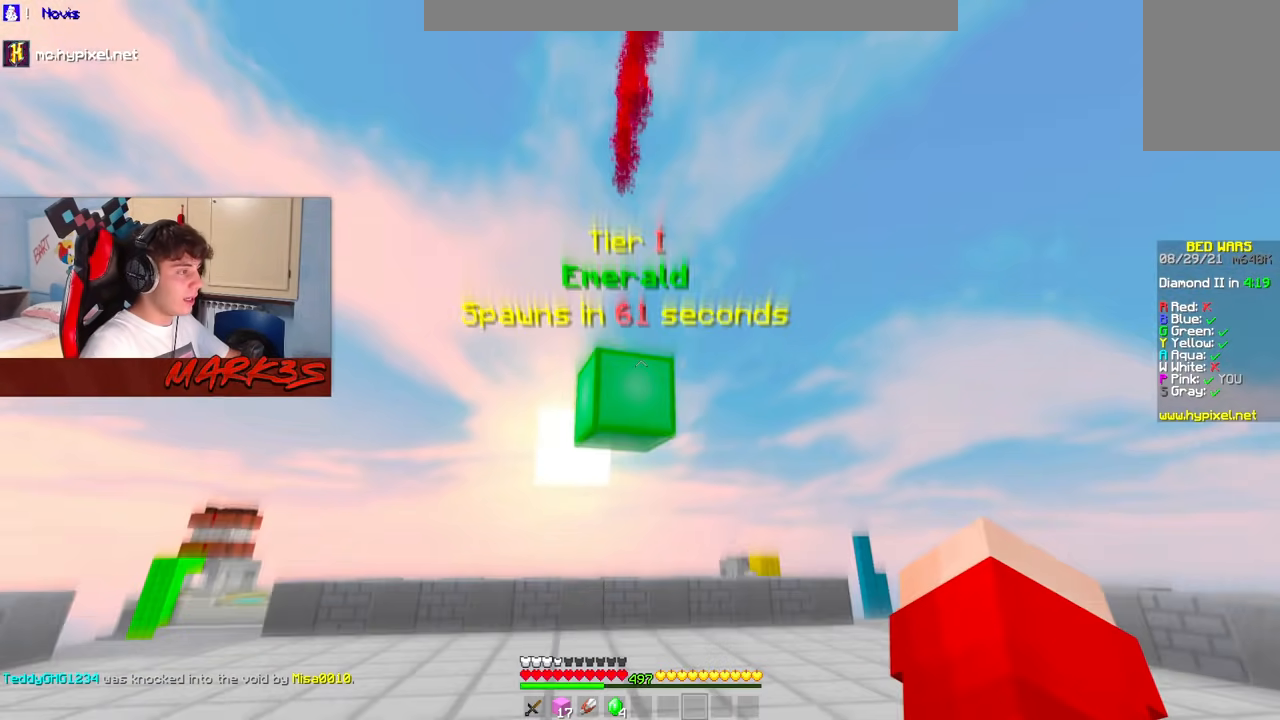
Gameplay with keyboard and mouse; each line is a JSON object with the keys and mouse buttons held at the frame after it. "events" lists presses ("down") and releases ("up") of "a", "d", "s", "space", "w", "mouse_left" and "mouse_right" between this image and that frame as [ms after this image, input, new state], when the widget could be followed in between. "mouse_left", "mouse_right" = the "left", "right" buttons of the "mouse" list. No other keys are recorded. Fast repeated clicks can show as one long hold. Mouse movement is not recorded.
{"keys": ["space", "w"], "mouse": [], "events": [[17, "s", "up"], [17, "space", "down"], [17, "w", "down"]]}
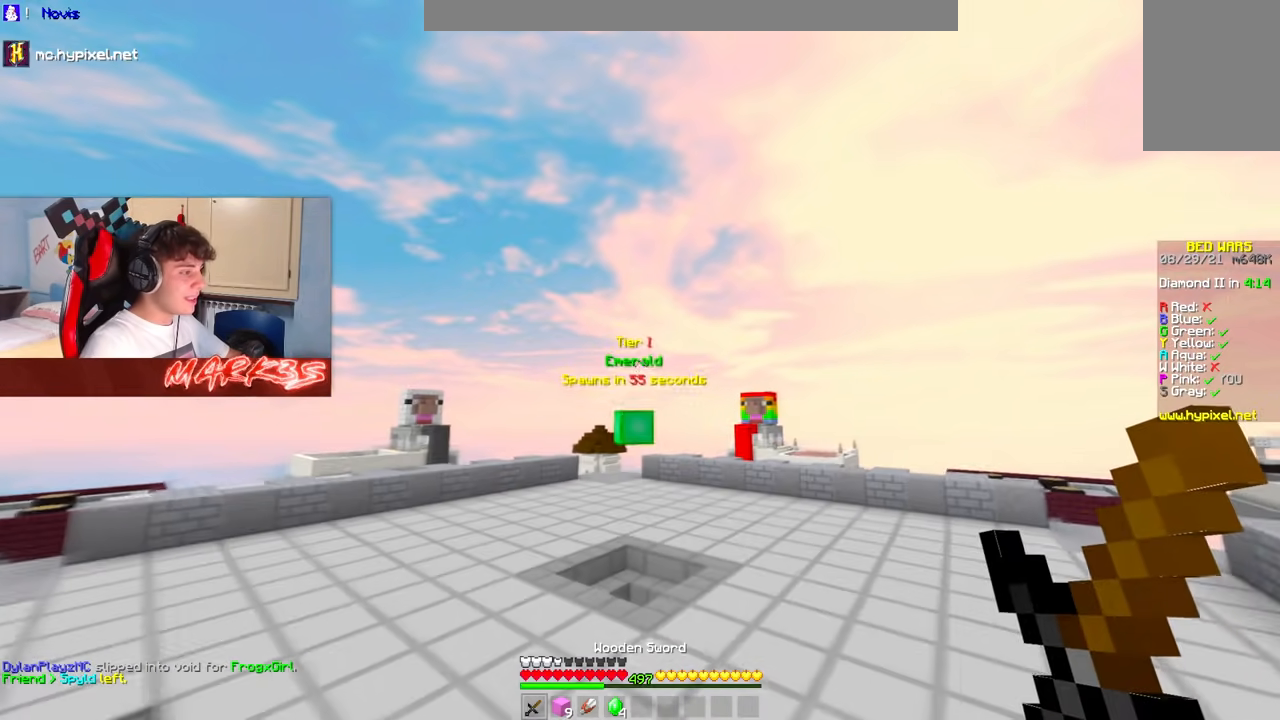
{"keys": ["w"], "mouse": [], "events": [[450, "space", "up"]]}
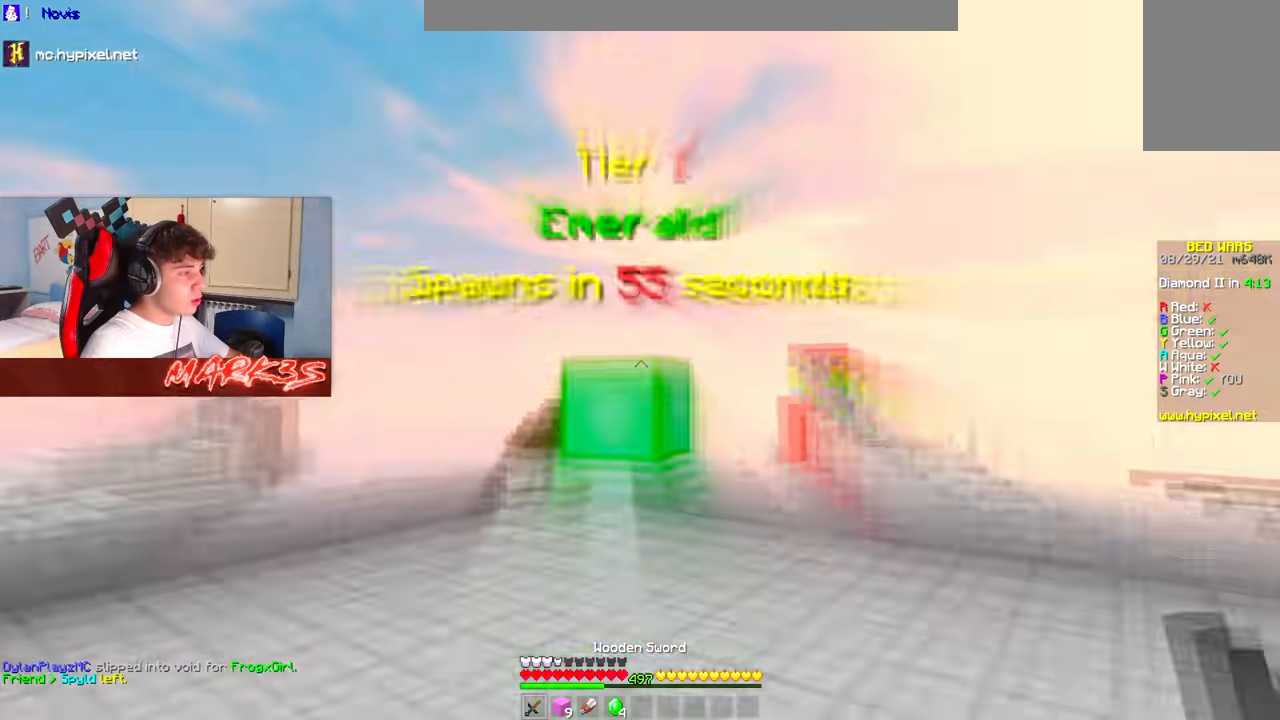
{"keys": ["a", "w"], "mouse": [], "events": [[483, "a", "down"]]}
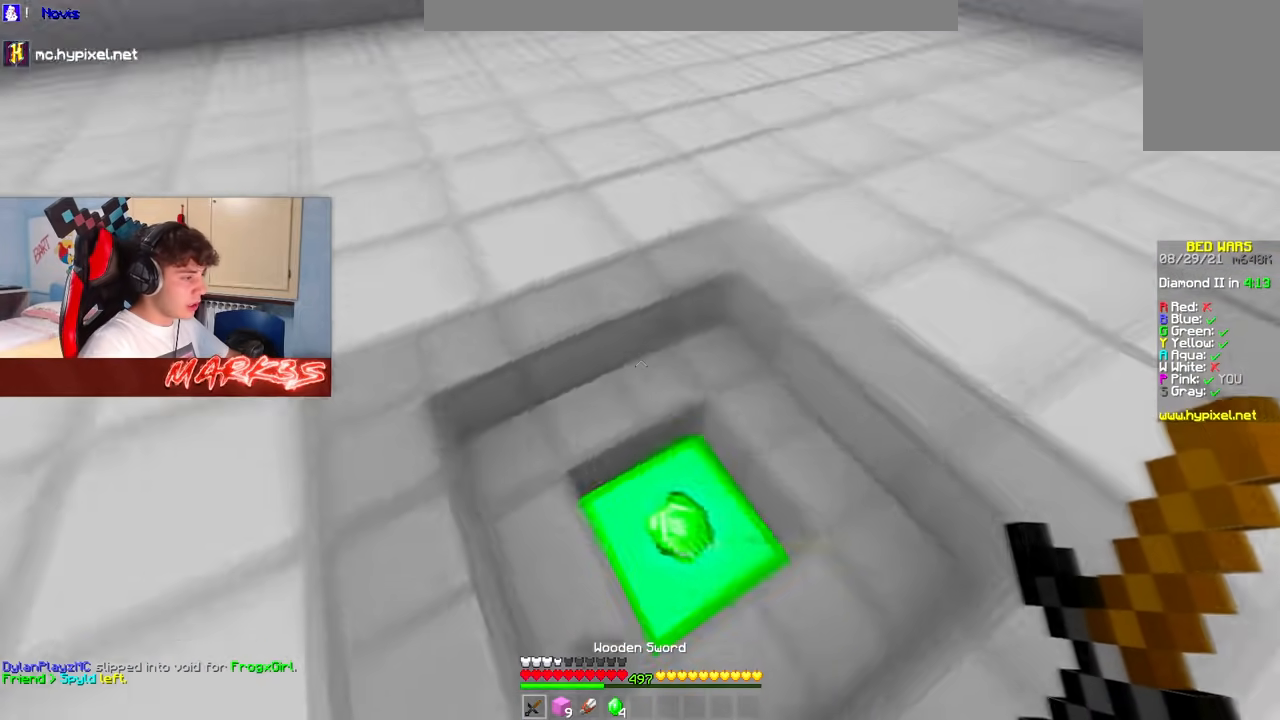
{"keys": ["space", "w"], "mouse": [], "events": [[333, "space", "down"], [433, "a", "up"]]}
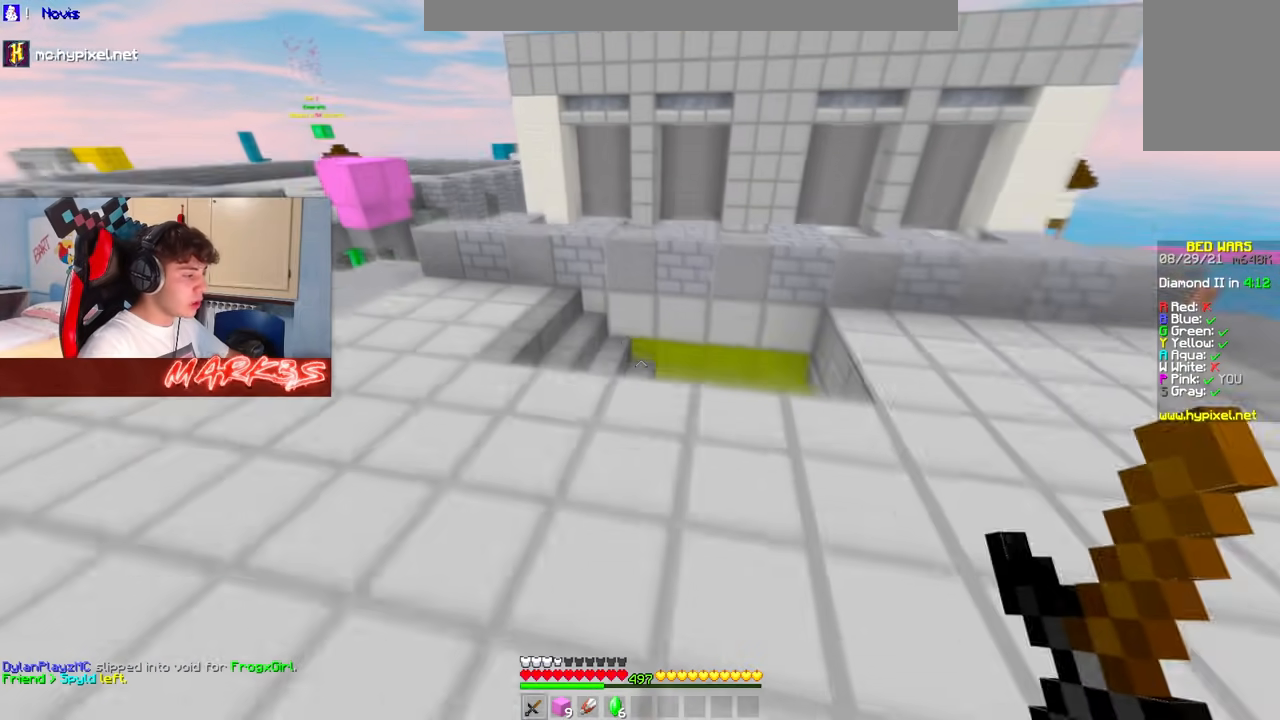
{"keys": ["w"], "mouse": [], "events": [[217, "space", "up"]]}
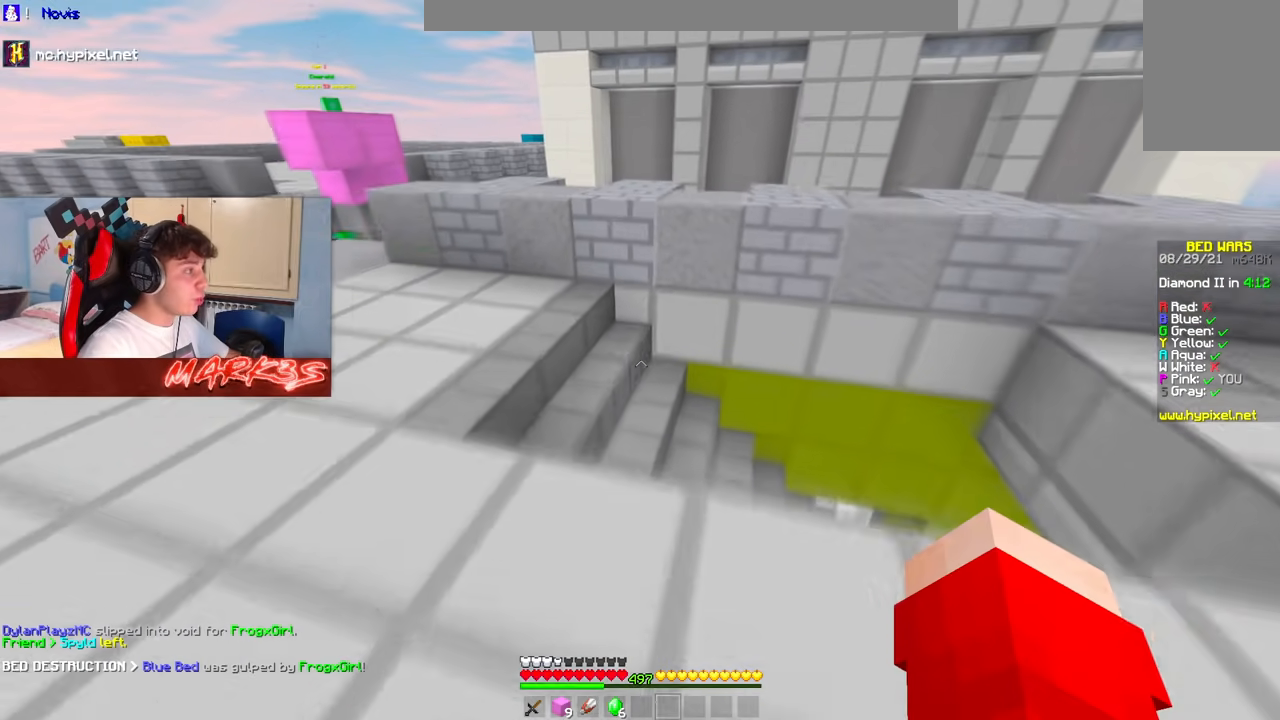
{"keys": ["a", "w"], "mouse": [], "events": [[367, "a", "down"]]}
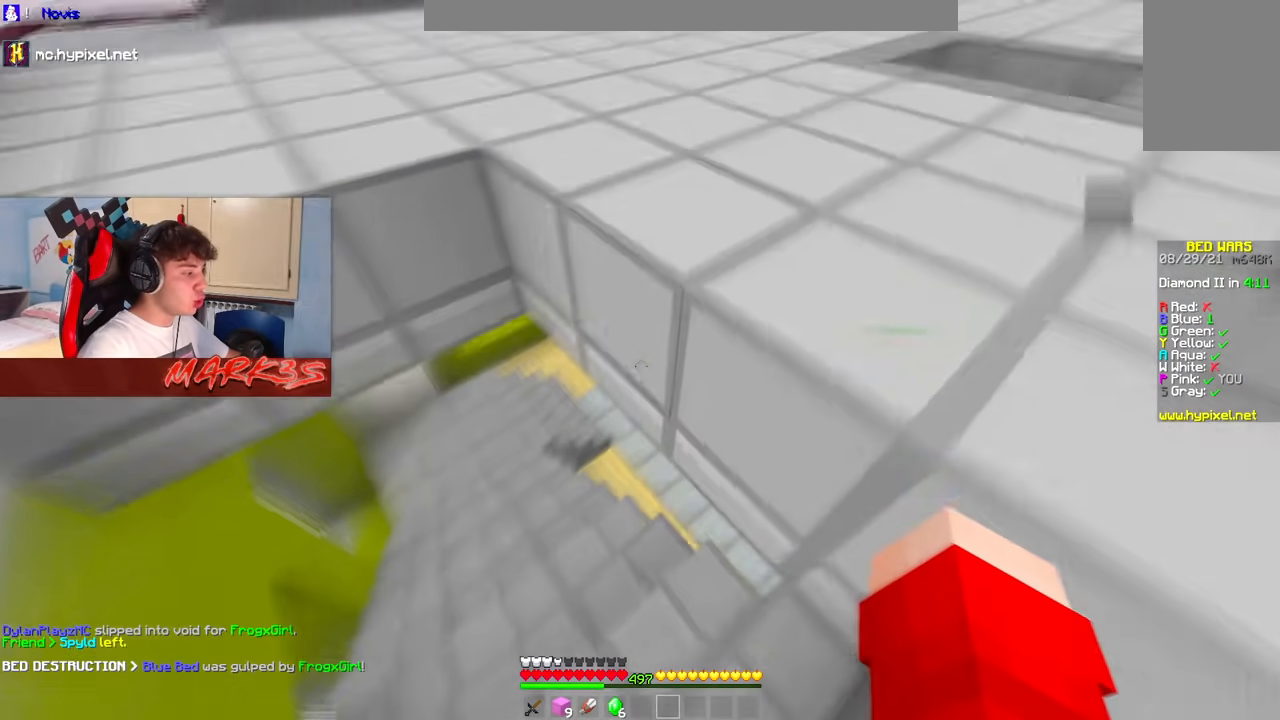
{"keys": ["a", "w"], "mouse": [], "events": []}
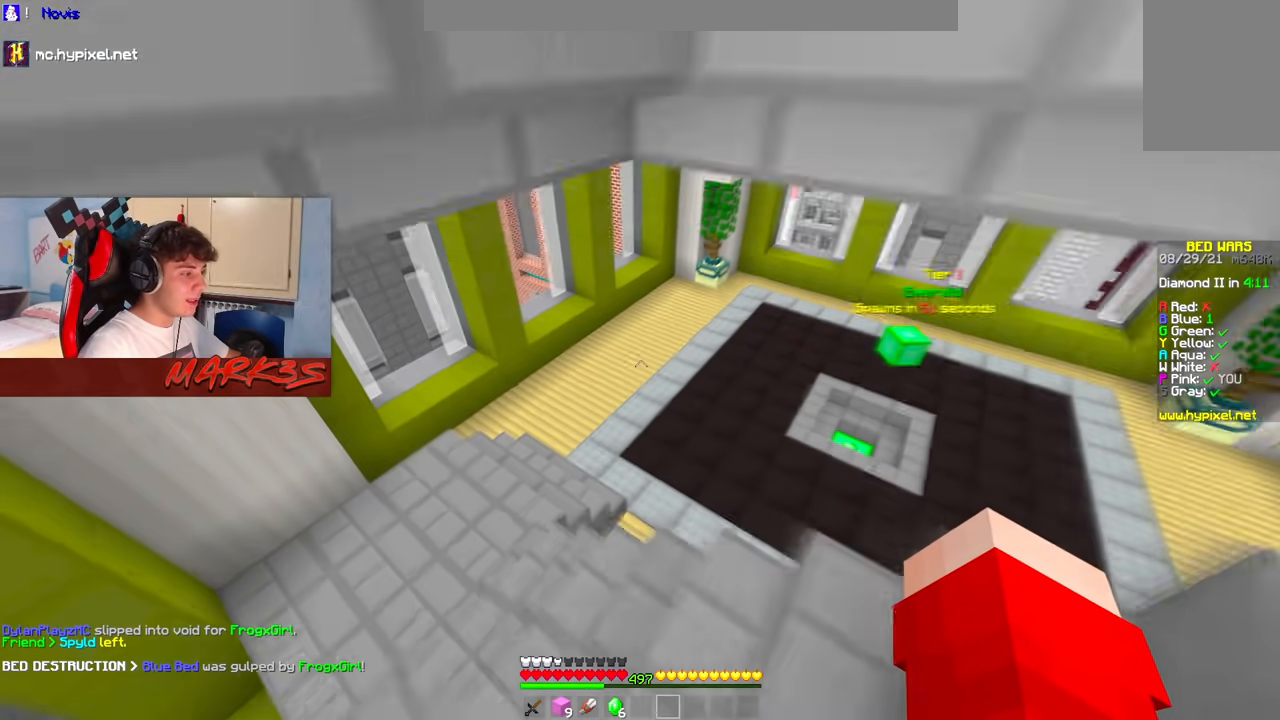
{"keys": ["w"], "mouse": [], "events": [[217, "a", "up"], [300, "a", "down"], [467, "a", "up"]]}
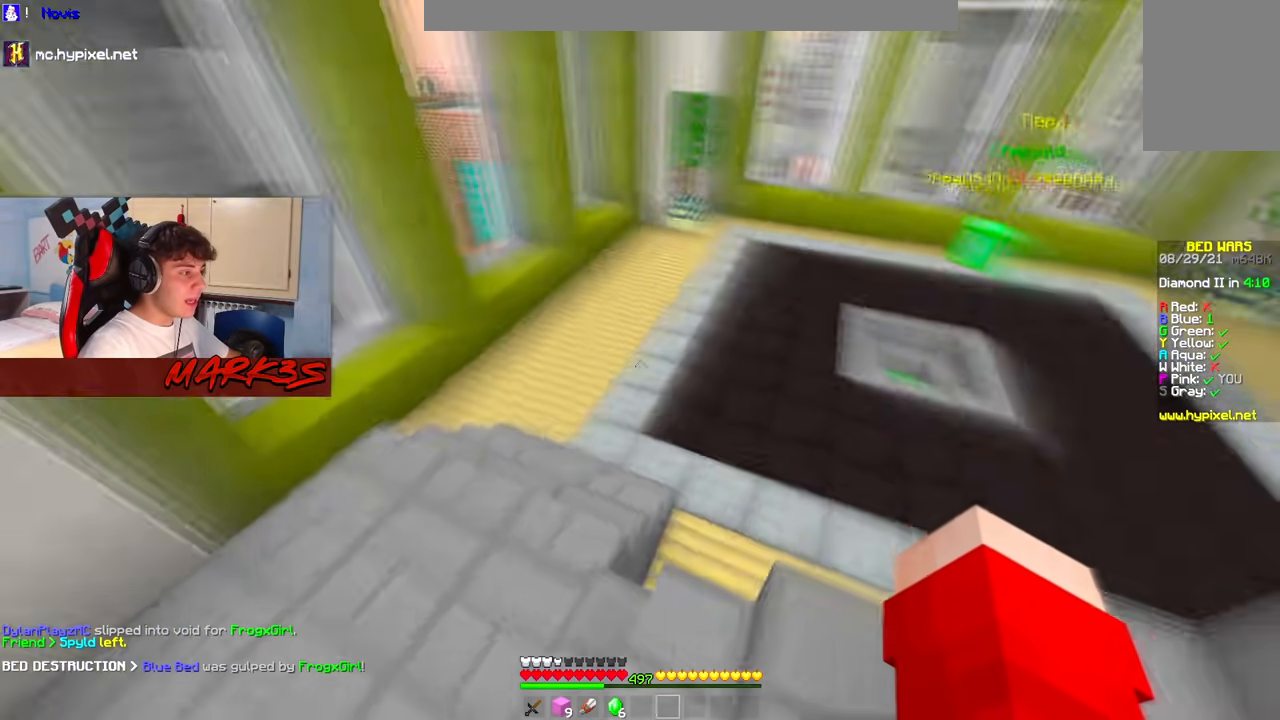
{"keys": ["w"], "mouse": [], "events": []}